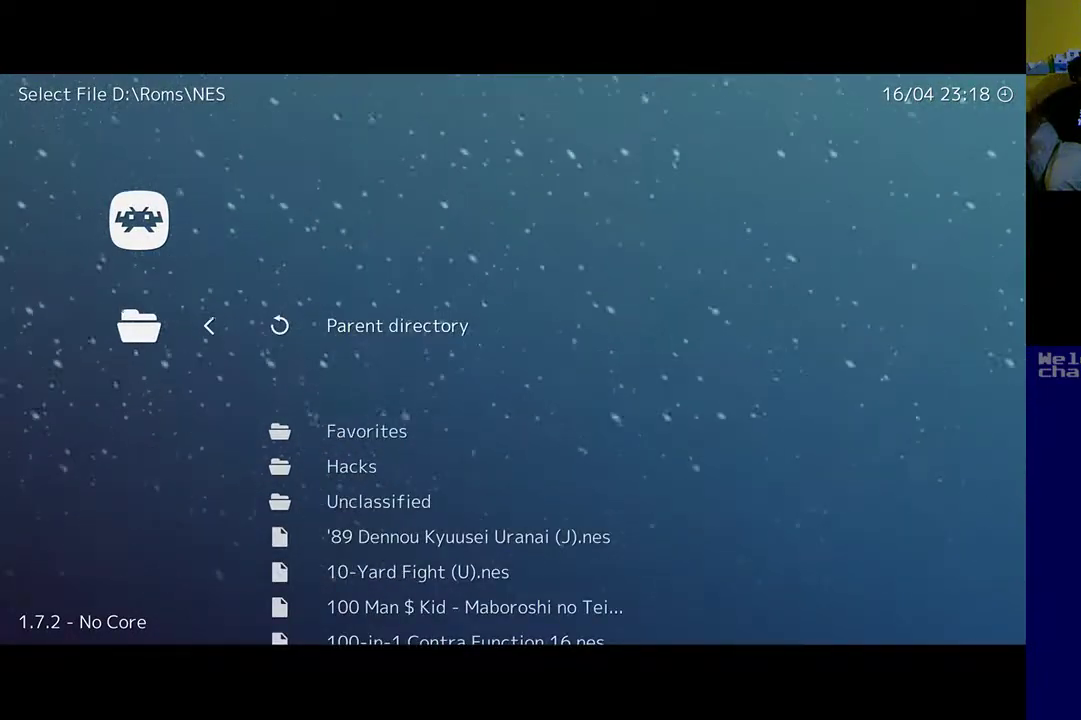
Gameplay with a controller (Xbox layout); each line is a JSON object with the inputs held at the frame after it. "events" lists button and stick changes between this image and that frame as [ms after this image, input, new state], when the widget could be followed in between. Not read: right_stick.
{"buttons": ["DPAD_DOWN"], "left_stick": "center", "events": [[433, "DPAD_DOWN", "down"]]}
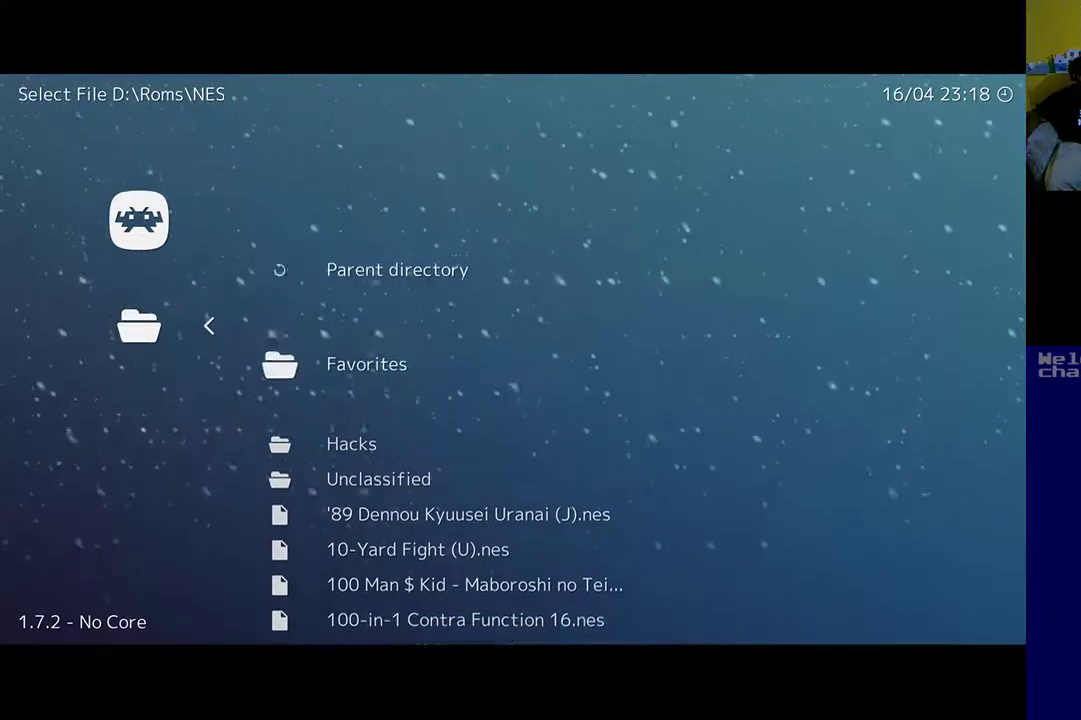
{"buttons": ["A"], "left_stick": "center", "events": [[33, "DPAD_DOWN", "up"], [133, "DPAD_DOWN", "down"], [250, "DPAD_DOWN", "up"], [433, "A", "down"]]}
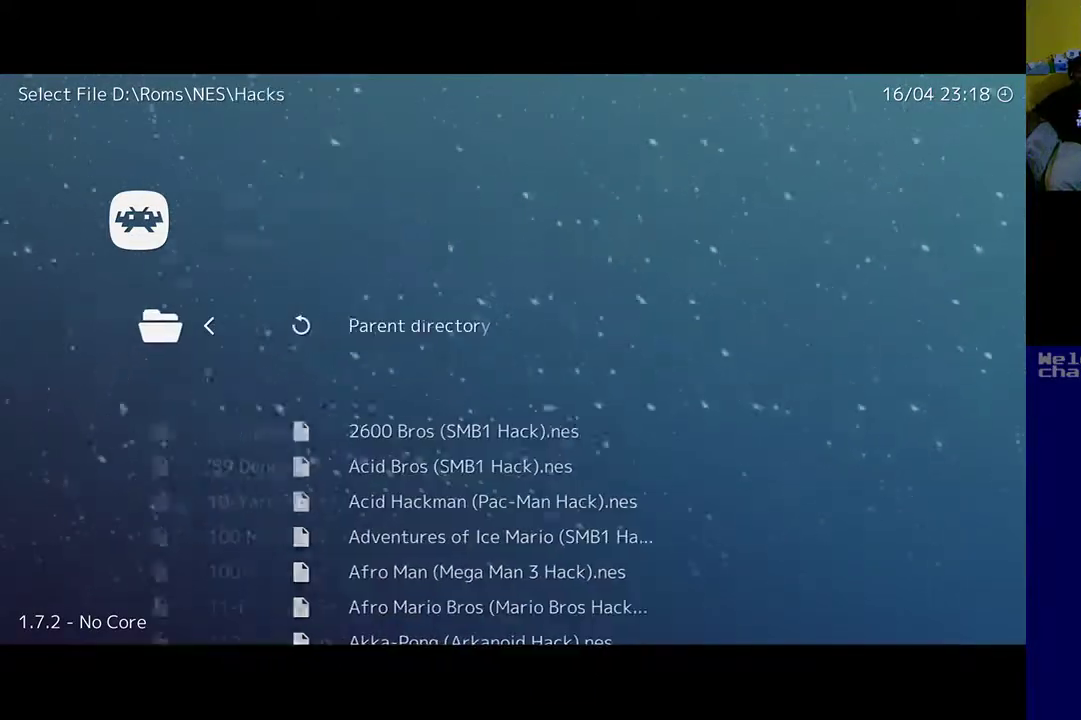
{"buttons": [], "left_stick": "center", "events": [[67, "A", "up"]]}
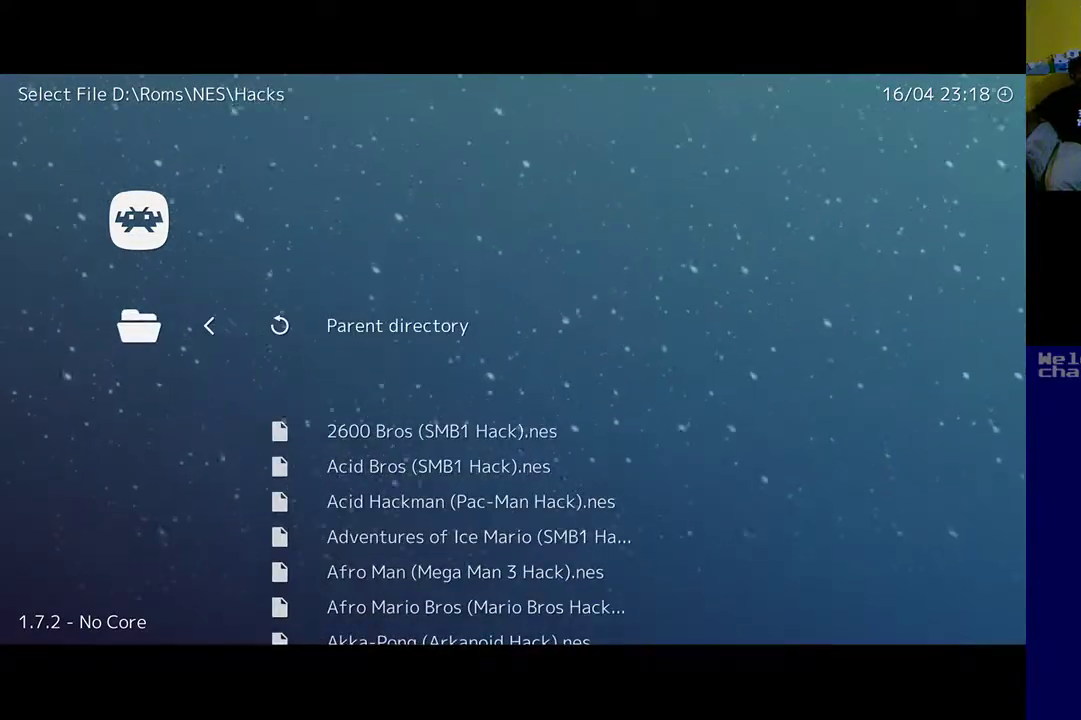
{"buttons": ["DPAD_DOWN"], "left_stick": "center", "events": [[200, "DPAD_DOWN", "down"]]}
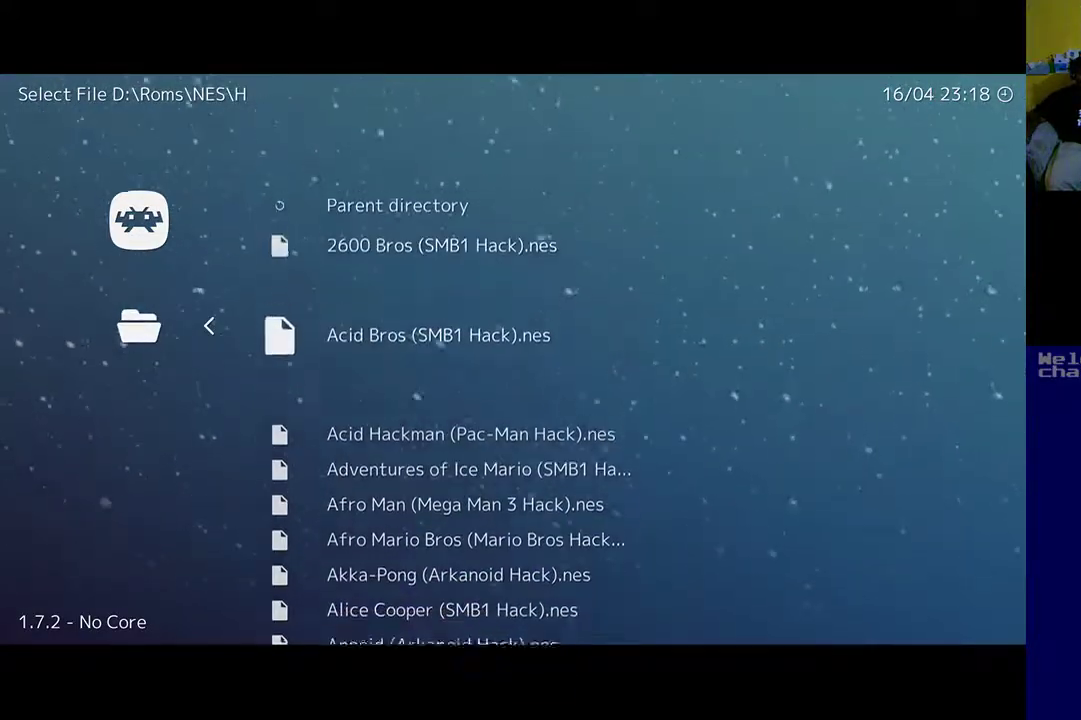
{"buttons": ["DPAD_DOWN"], "left_stick": "center", "events": []}
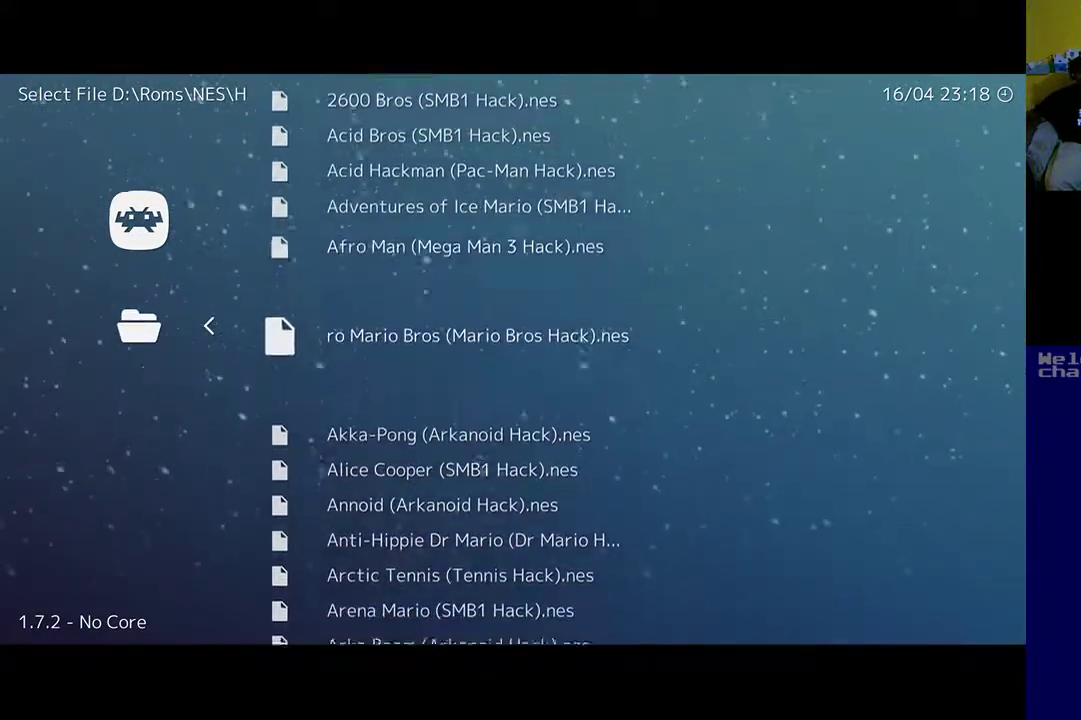
{"buttons": ["DPAD_DOWN"], "left_stick": "center", "events": []}
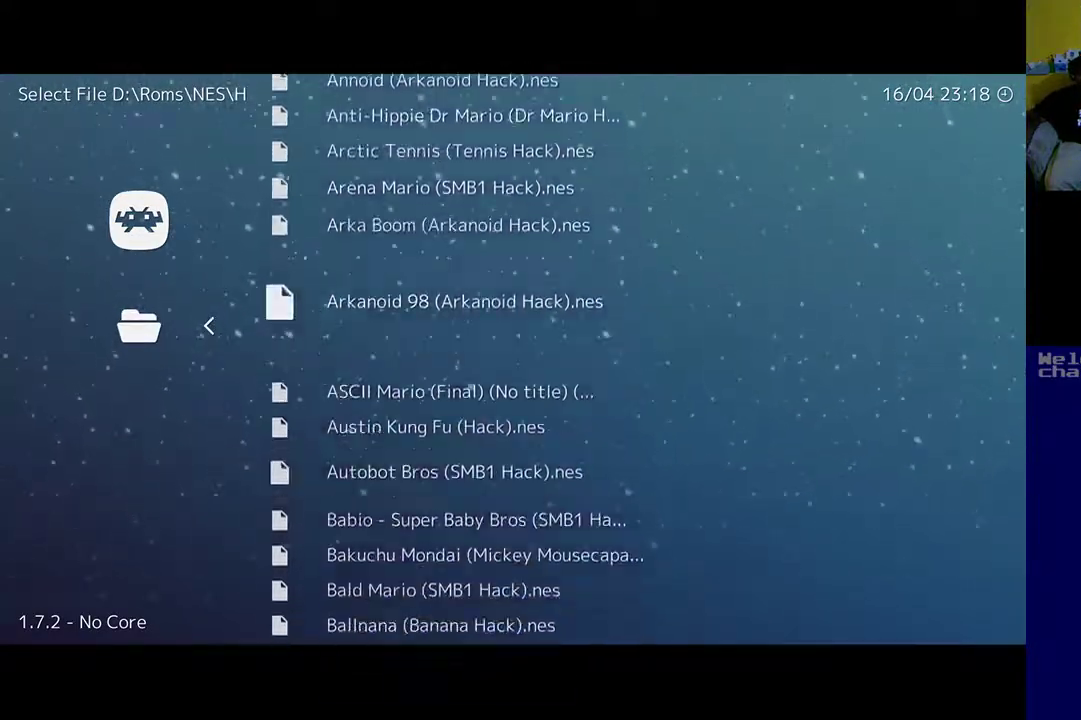
{"buttons": ["DPAD_DOWN"], "left_stick": "center", "events": []}
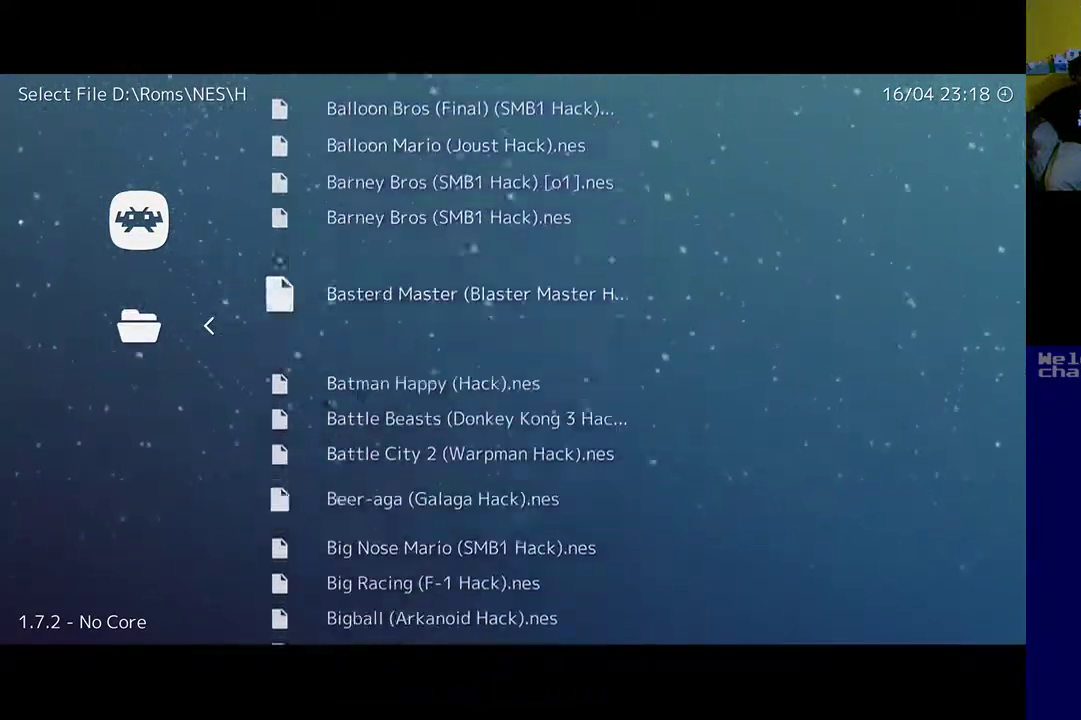
{"buttons": ["R1"], "left_stick": "center", "events": [[250, "DPAD_DOWN", "up"], [350, "R1", "down"]]}
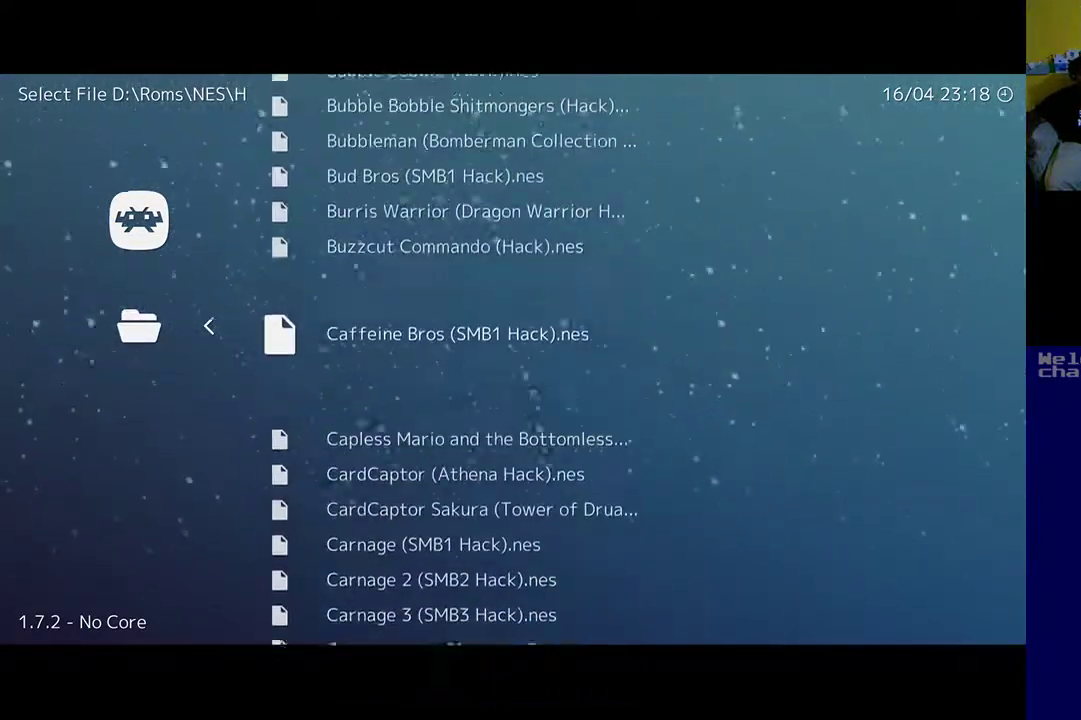
{"buttons": [], "left_stick": "center", "events": [[33, "R1", "up"], [350, "R1", "down"], [467, "R1", "up"]]}
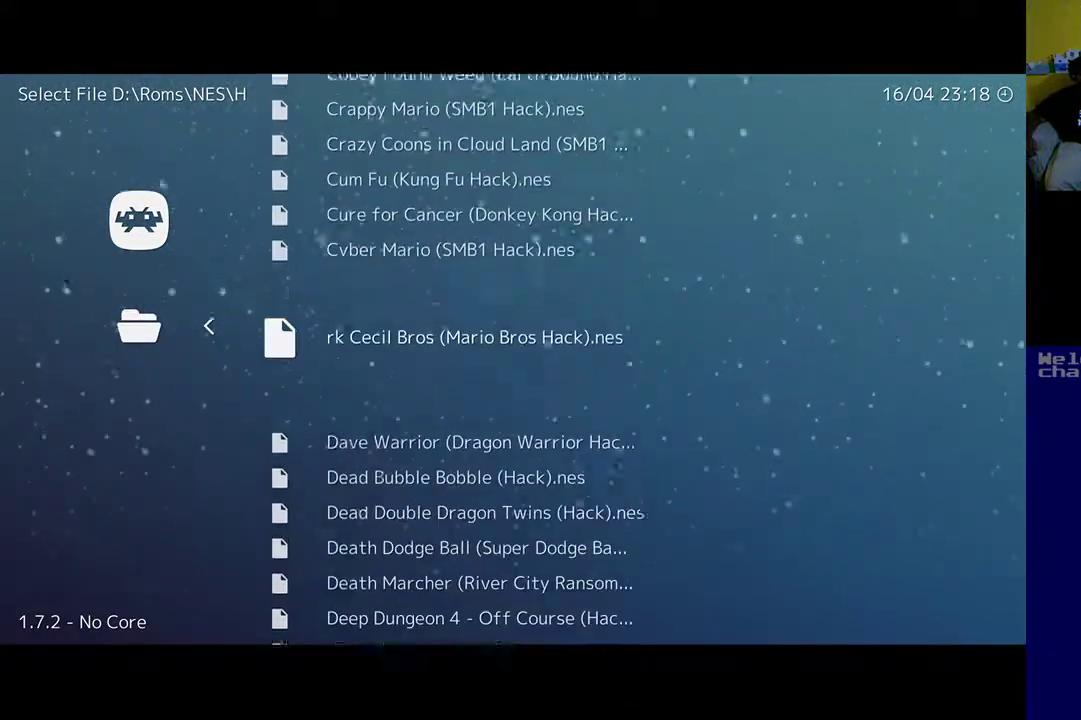
{"buttons": [], "left_stick": "center", "events": []}
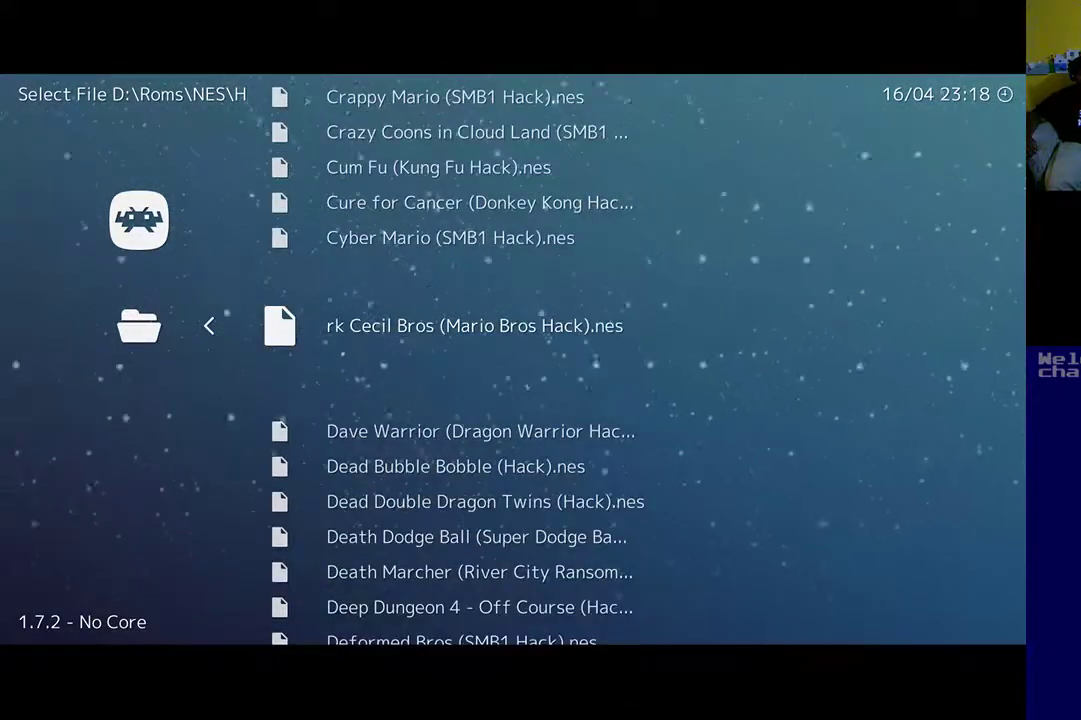
{"buttons": [], "left_stick": "center", "events": []}
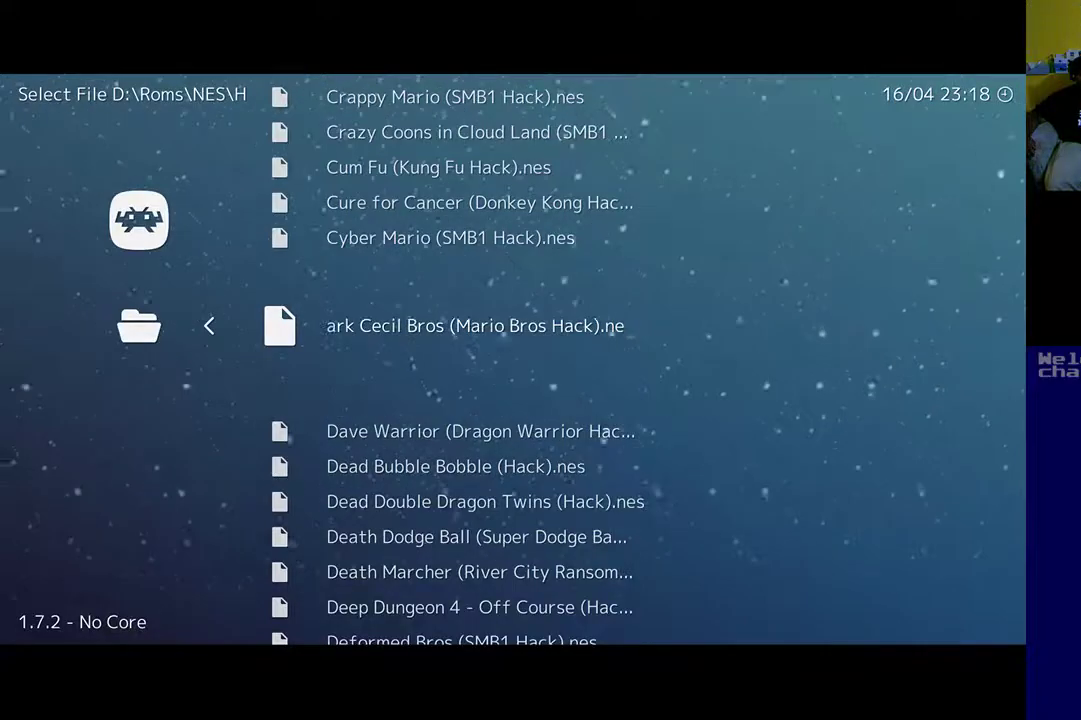
{"buttons": [], "left_stick": "center", "events": []}
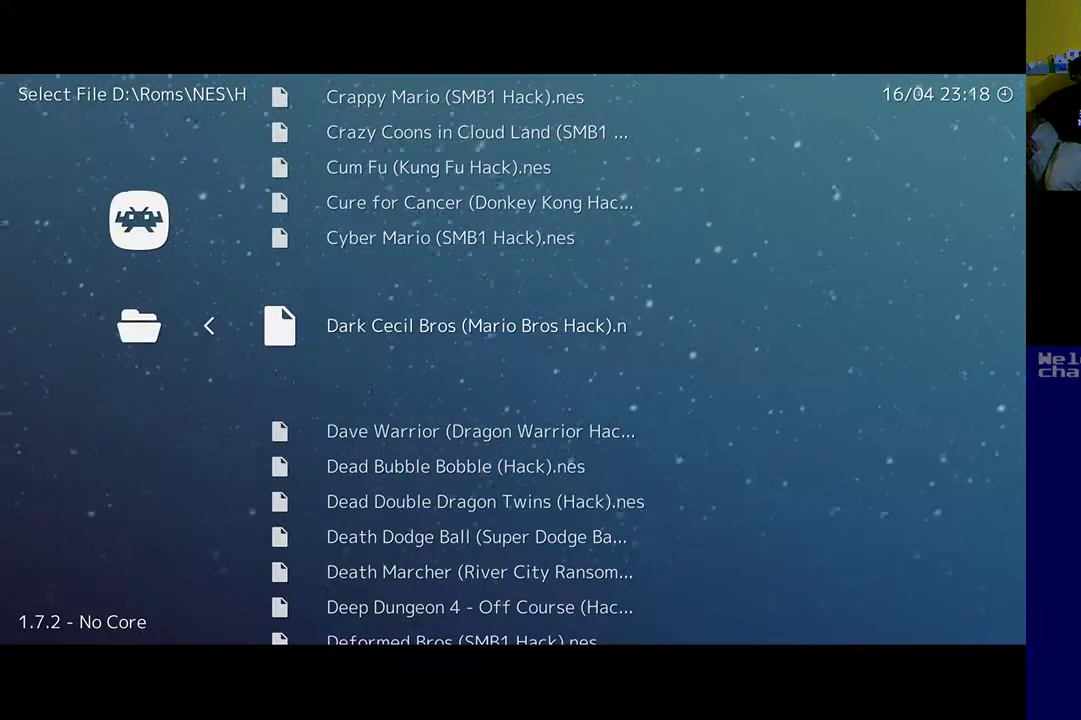
{"buttons": ["DPAD_DOWN"], "left_stick": "center", "events": [[233, "DPAD_DOWN", "down"]]}
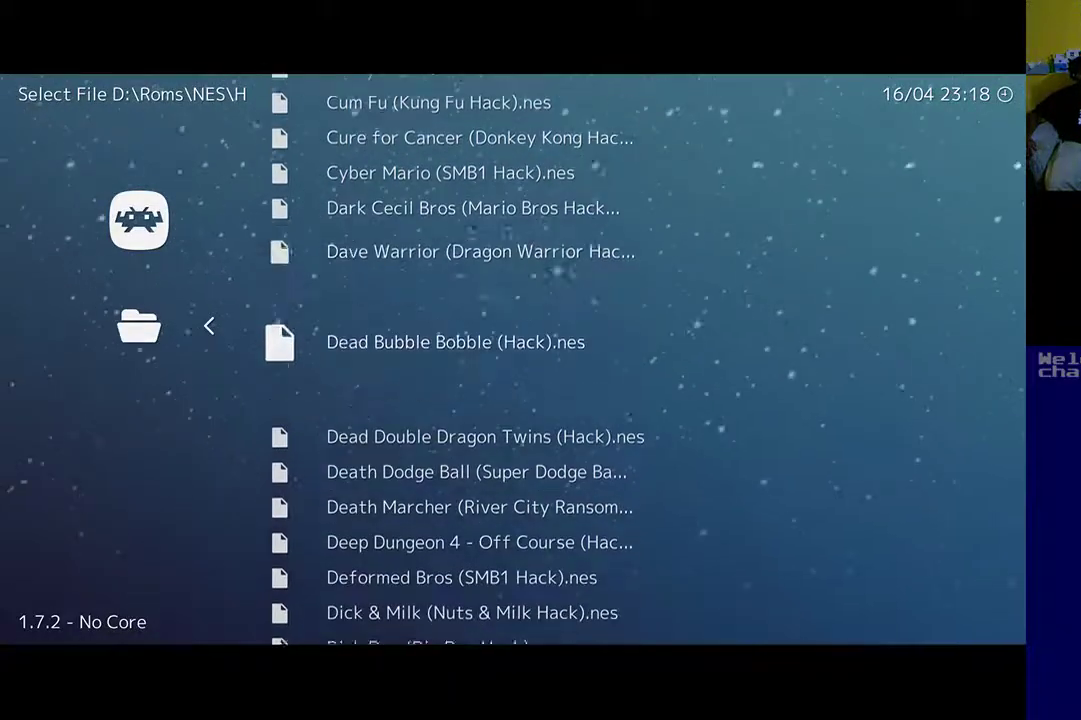
{"buttons": [], "left_stick": "center", "events": [[250, "DPAD_DOWN", "up"]]}
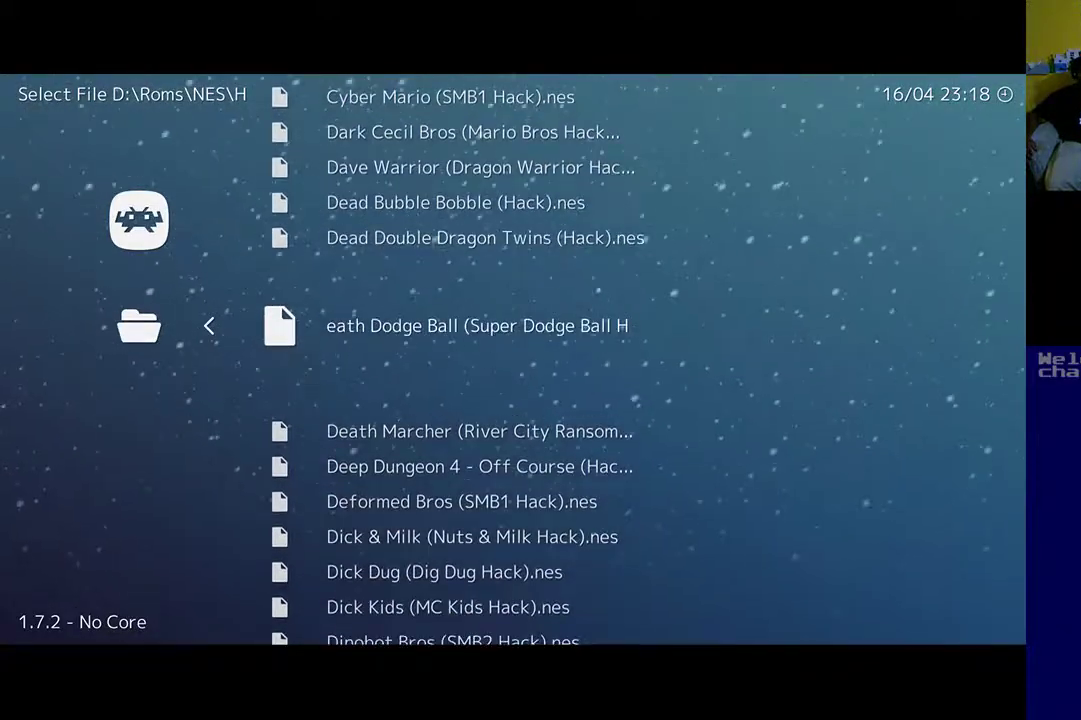
{"buttons": [], "left_stick": "center", "events": []}
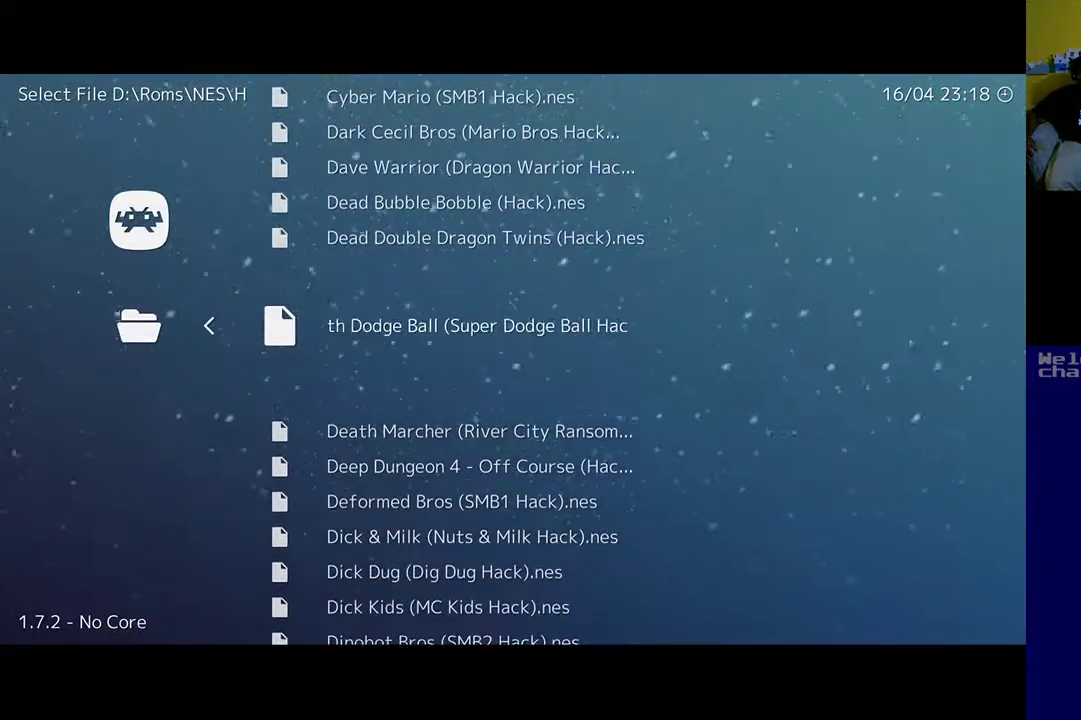
{"buttons": [], "left_stick": "center", "events": []}
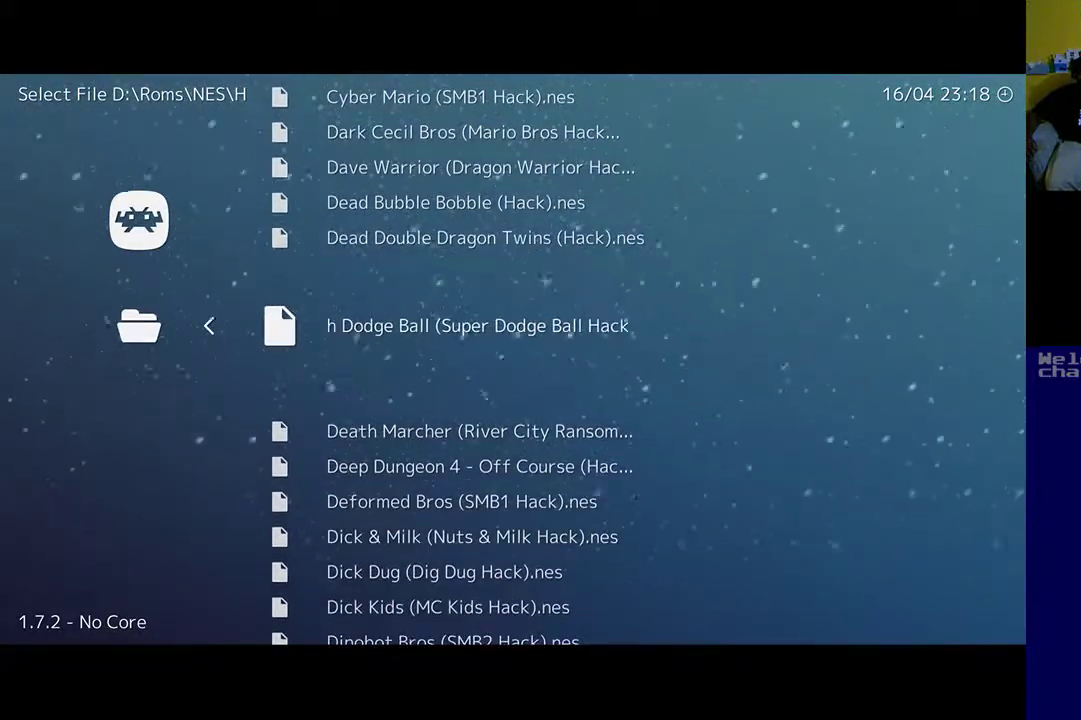
{"buttons": [], "left_stick": "center", "events": []}
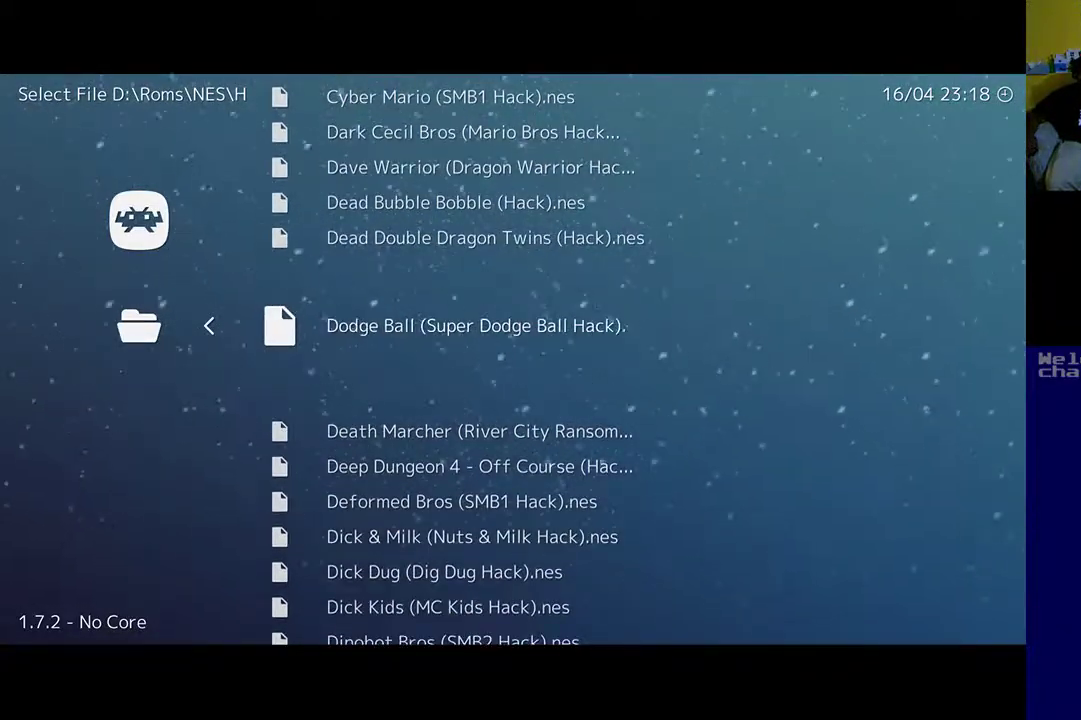
{"buttons": [], "left_stick": "center", "events": [[117, "DPAD_UP", "down"], [217, "DPAD_UP", "up"], [417, "DPAD_UP", "down"], [483, "DPAD_UP", "up"]]}
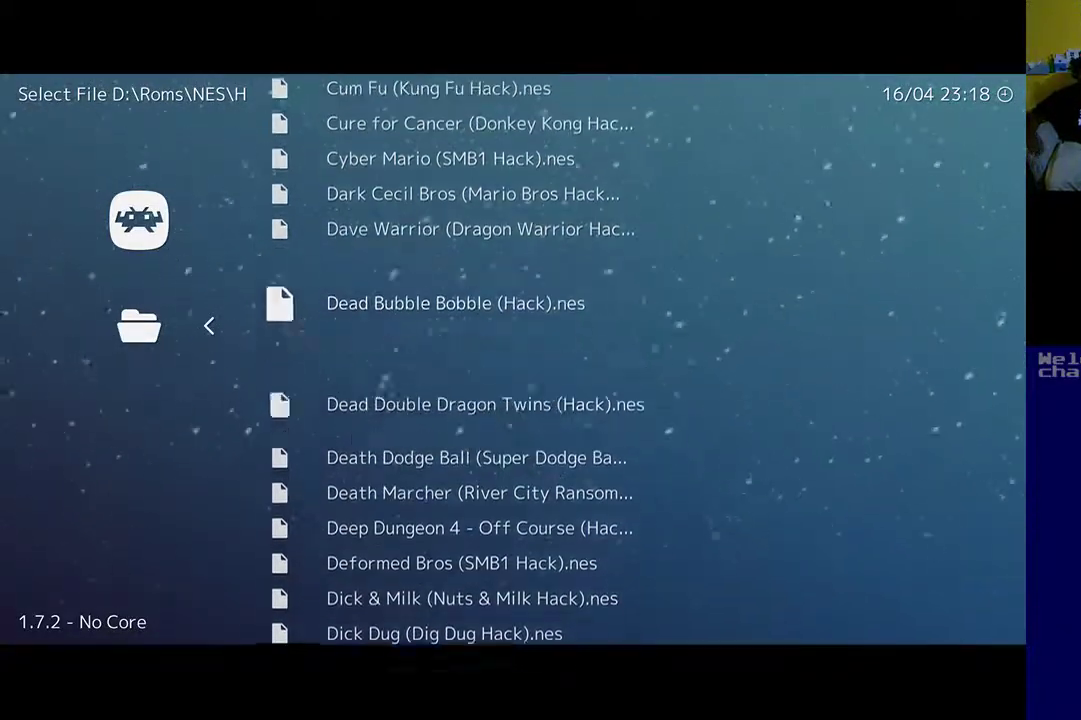
{"buttons": [], "left_stick": "center", "events": [[117, "DPAD_UP", "down"], [283, "DPAD_UP", "up"]]}
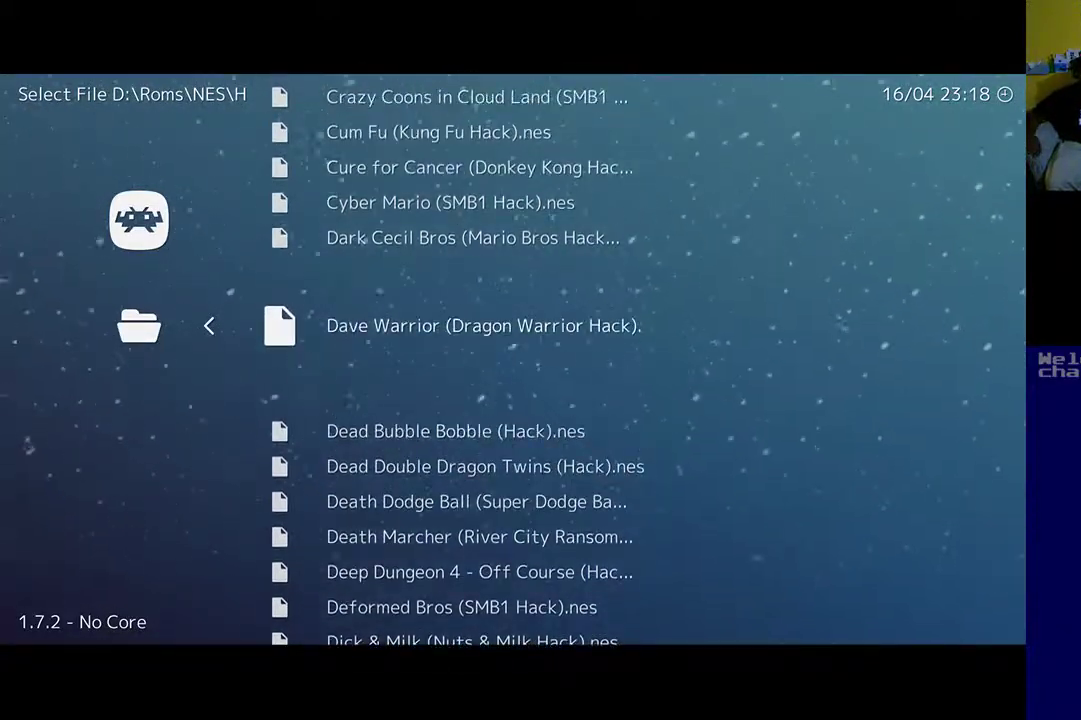
{"buttons": [], "left_stick": "center", "events": []}
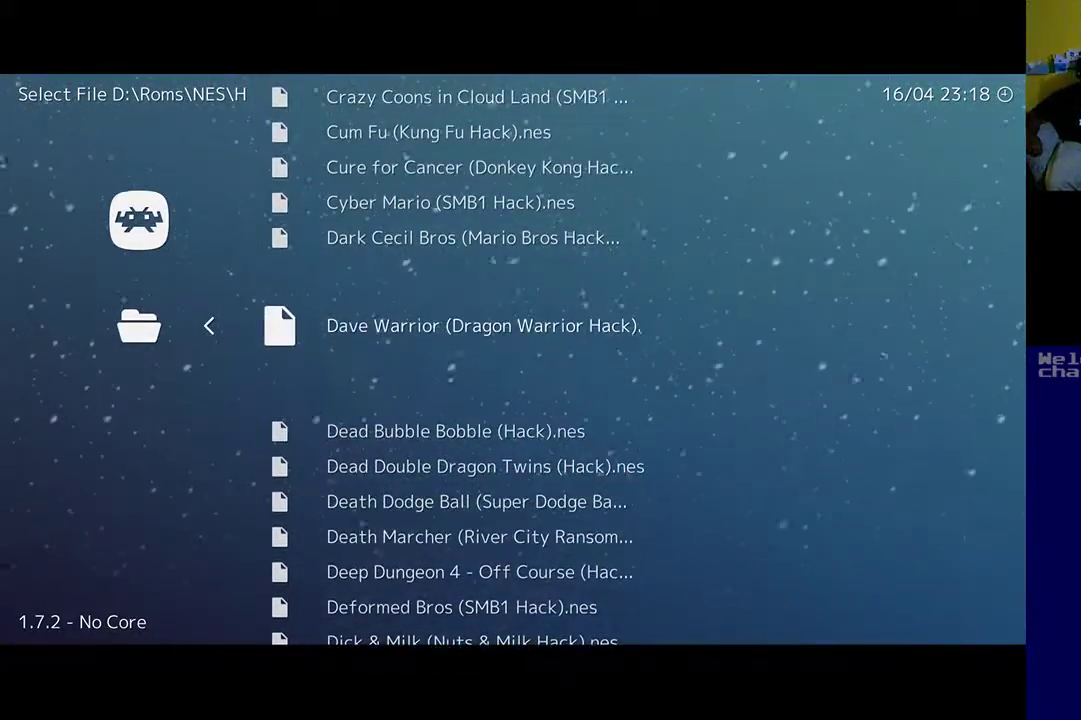
{"buttons": ["DPAD_DOWN"], "left_stick": "center", "events": [[200, "DPAD_DOWN", "down"]]}
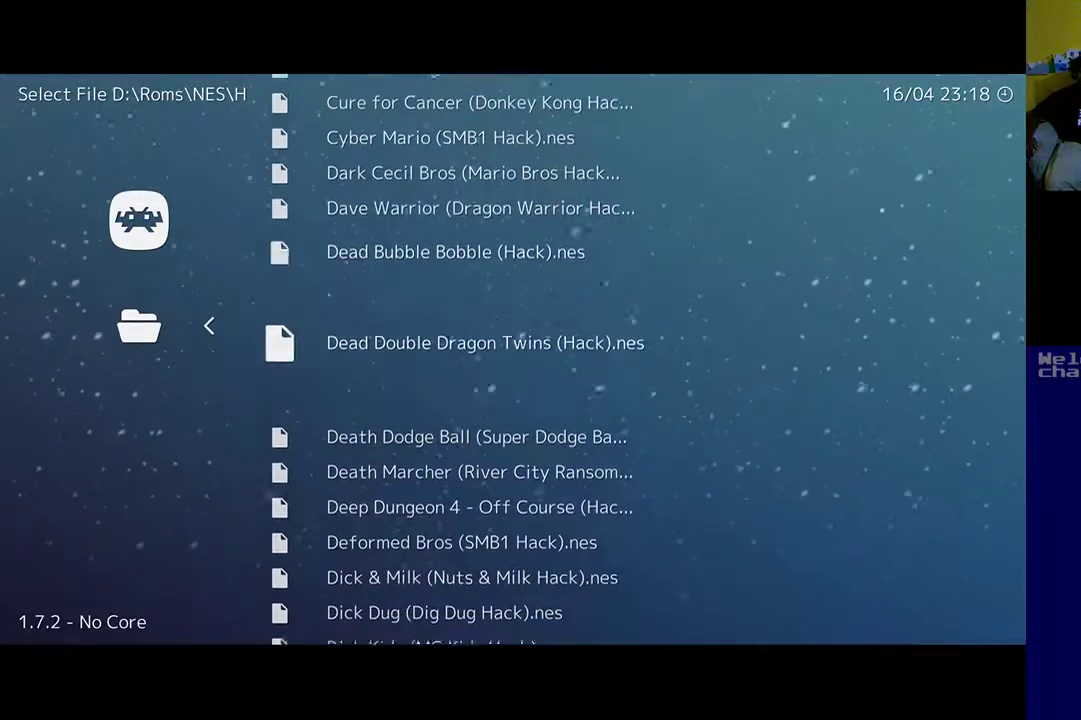
{"buttons": ["DPAD_DOWN"], "left_stick": "center", "events": [[17, "DPAD_DOWN", "up"], [400, "DPAD_DOWN", "down"]]}
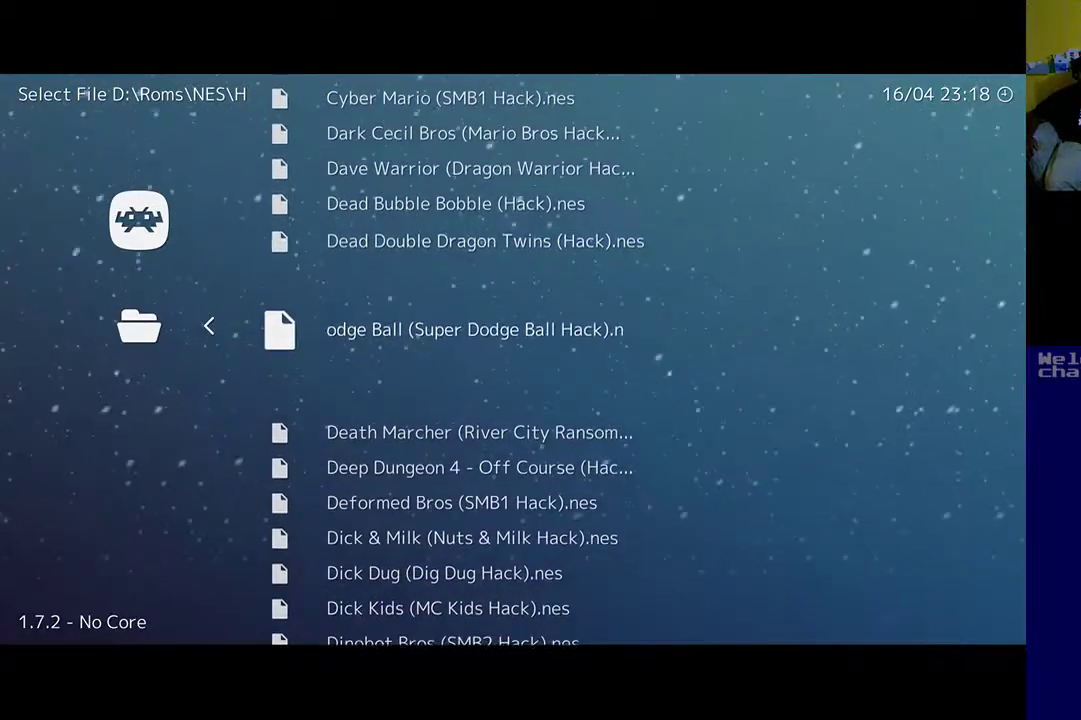
{"buttons": [], "left_stick": "center", "events": [[17, "DPAD_DOWN", "up"], [200, "DPAD_DOWN", "down"], [267, "DPAD_DOWN", "up"], [400, "DPAD_DOWN", "down"], [483, "DPAD_DOWN", "up"]]}
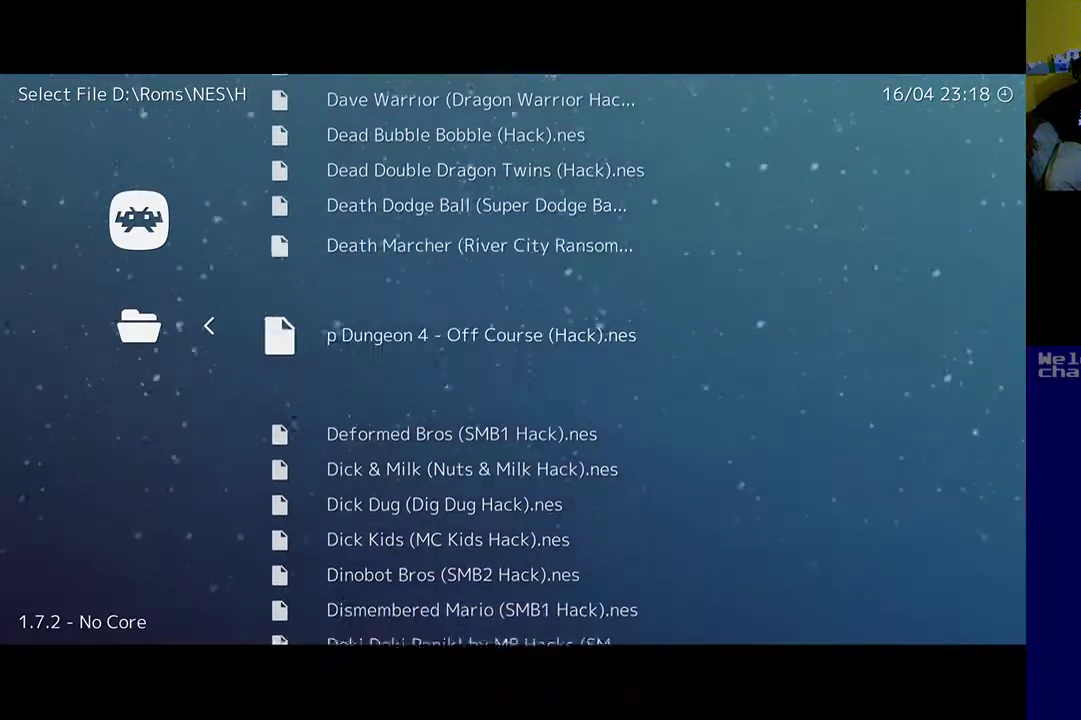
{"buttons": ["DPAD_DOWN"], "left_stick": "center", "events": [[67, "DPAD_DOWN", "down"], [167, "DPAD_DOWN", "up"], [267, "DPAD_DOWN", "down"], [350, "DPAD_DOWN", "up"], [467, "DPAD_DOWN", "down"]]}
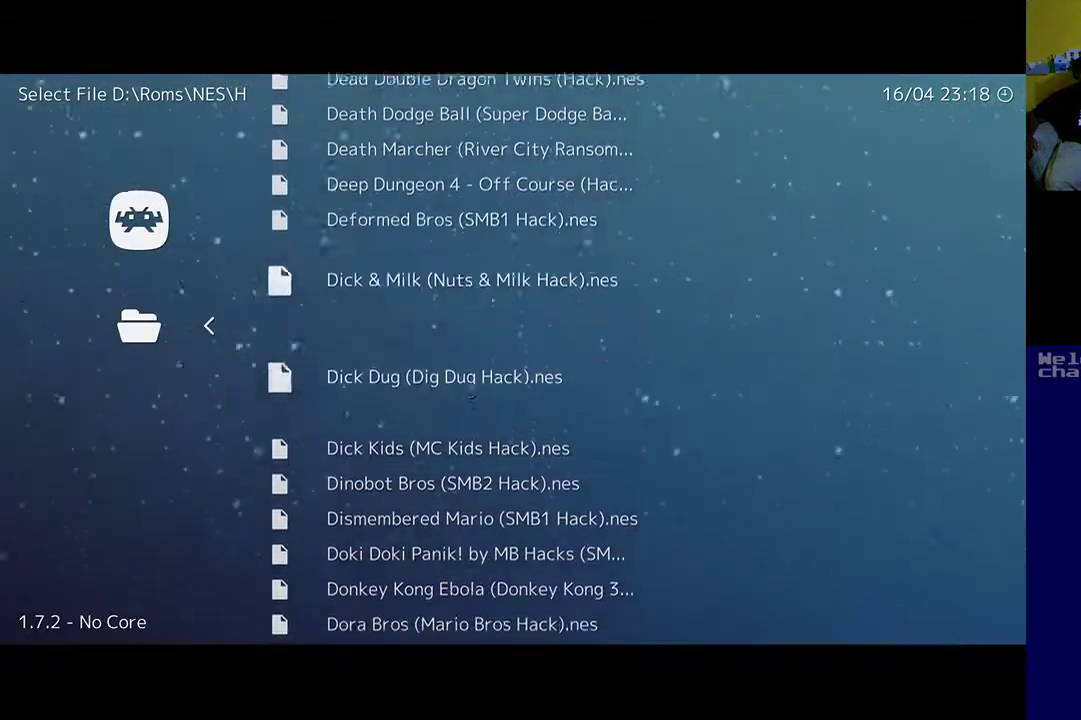
{"buttons": [], "left_stick": "center", "events": [[67, "DPAD_DOWN", "up"], [200, "DPAD_DOWN", "down"], [317, "DPAD_DOWN", "up"], [433, "DPAD_DOWN", "down"], [483, "DPAD_DOWN", "up"]]}
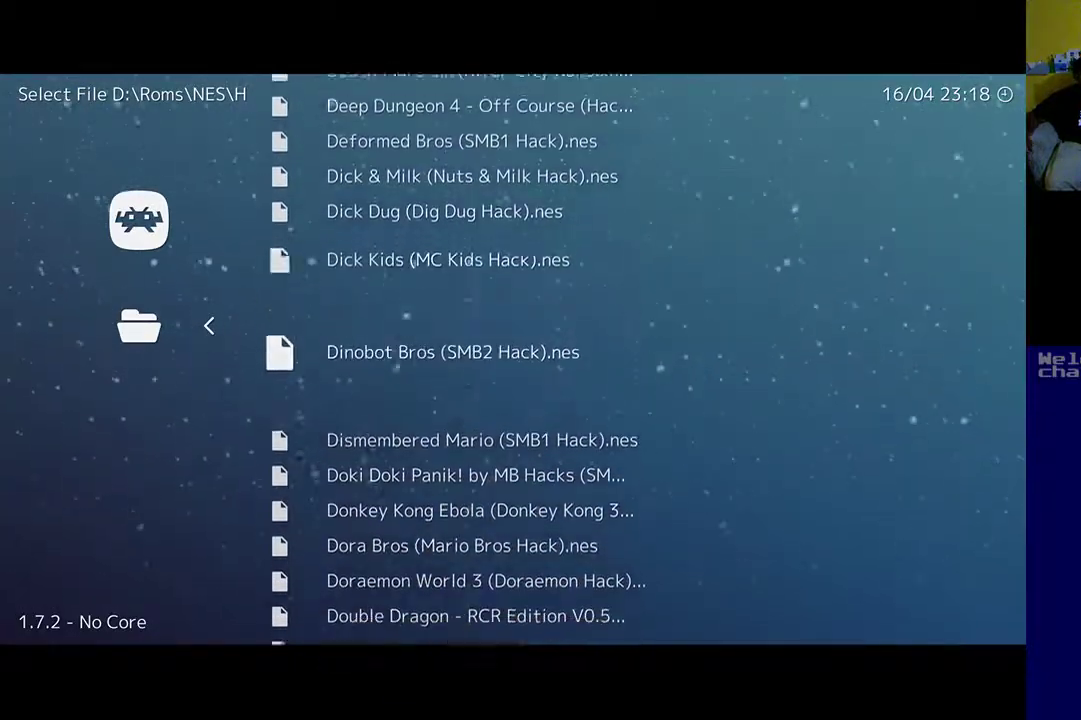
{"buttons": [], "left_stick": "center", "events": [[317, "DPAD_DOWN", "down"], [467, "DPAD_DOWN", "up"]]}
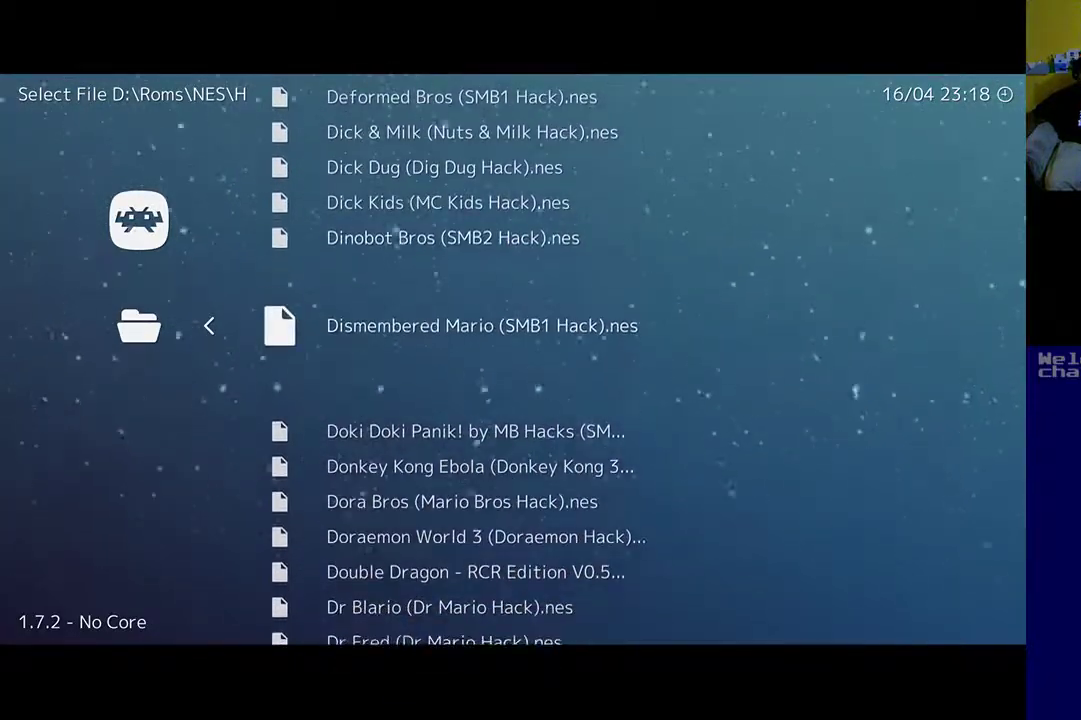
{"buttons": [], "left_stick": "center", "events": [[367, "DPAD_DOWN", "down"], [467, "DPAD_DOWN", "up"]]}
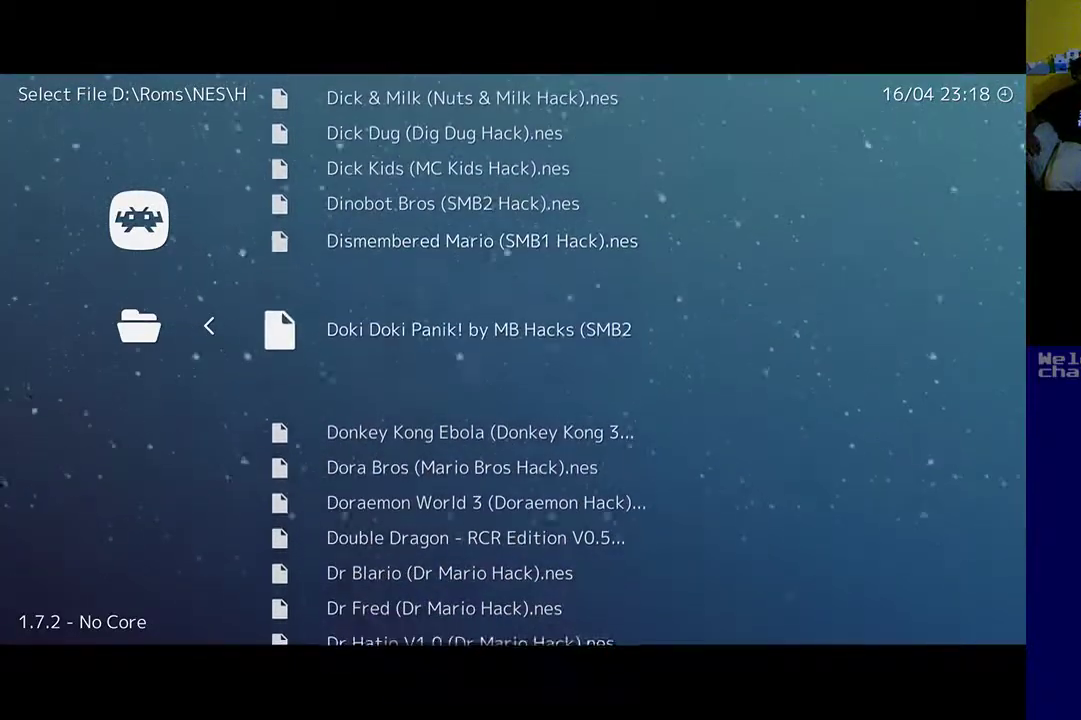
{"buttons": ["DPAD_DOWN"], "left_stick": "center", "events": [[200, "DPAD_DOWN", "down"], [300, "DPAD_DOWN", "up"], [467, "DPAD_DOWN", "down"]]}
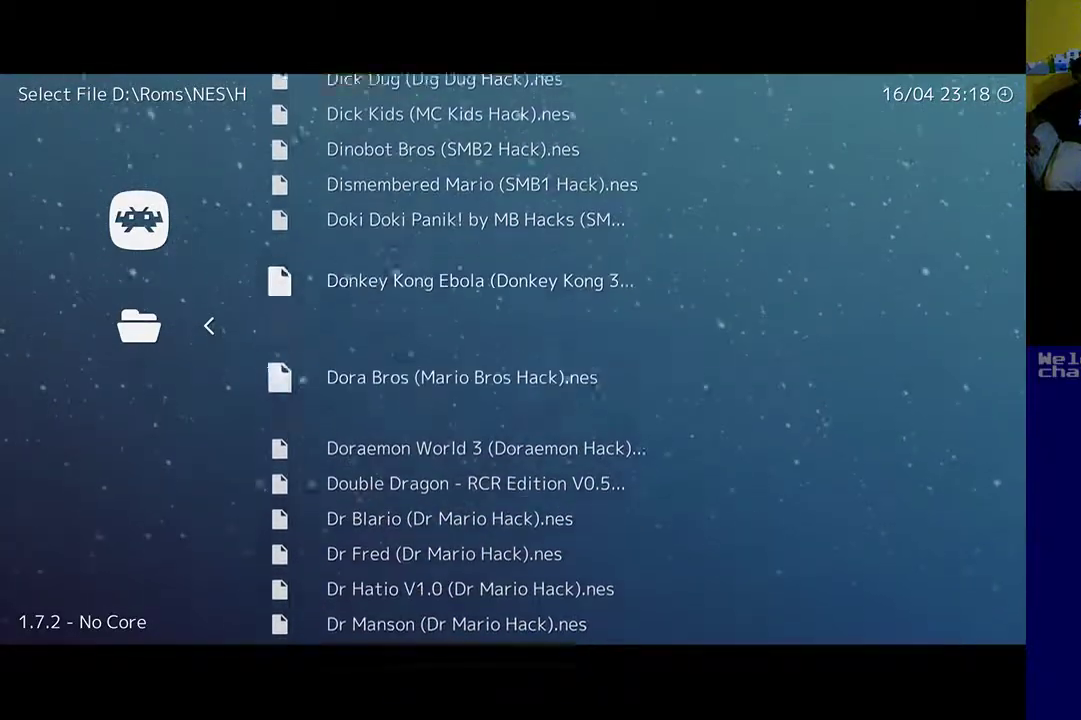
{"buttons": ["DPAD_DOWN"], "left_stick": "center", "events": [[50, "DPAD_DOWN", "up"], [233, "DPAD_DOWN", "down"], [317, "DPAD_DOWN", "up"], [467, "DPAD_DOWN", "down"]]}
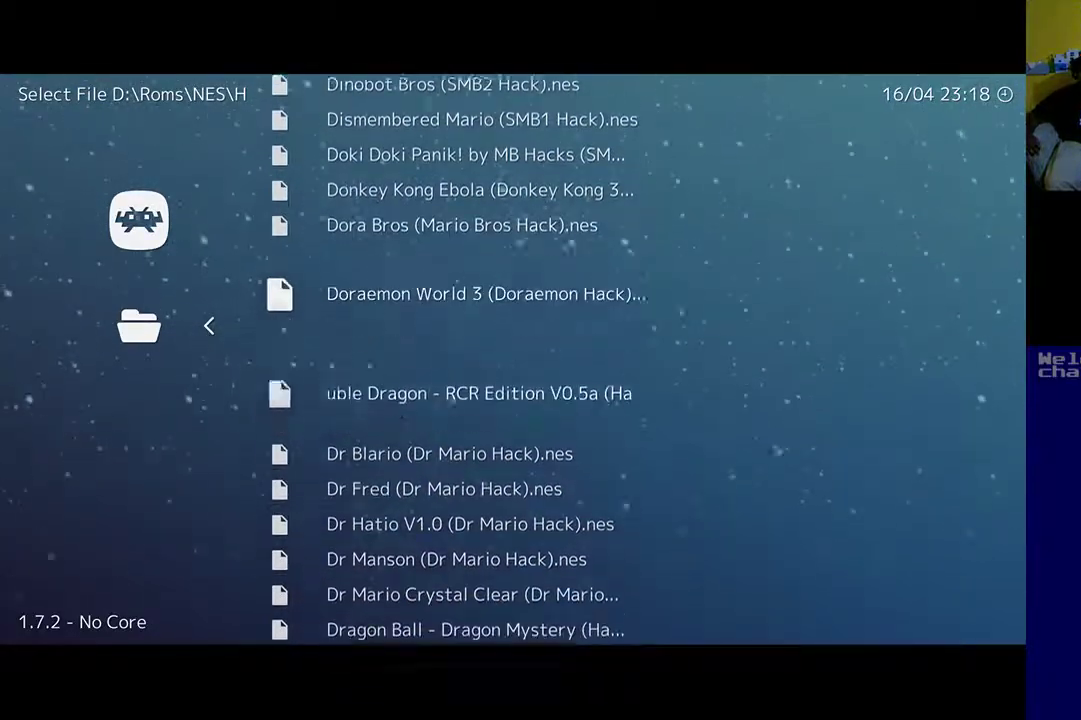
{"buttons": [], "left_stick": "center", "events": [[83, "DPAD_DOWN", "up"]]}